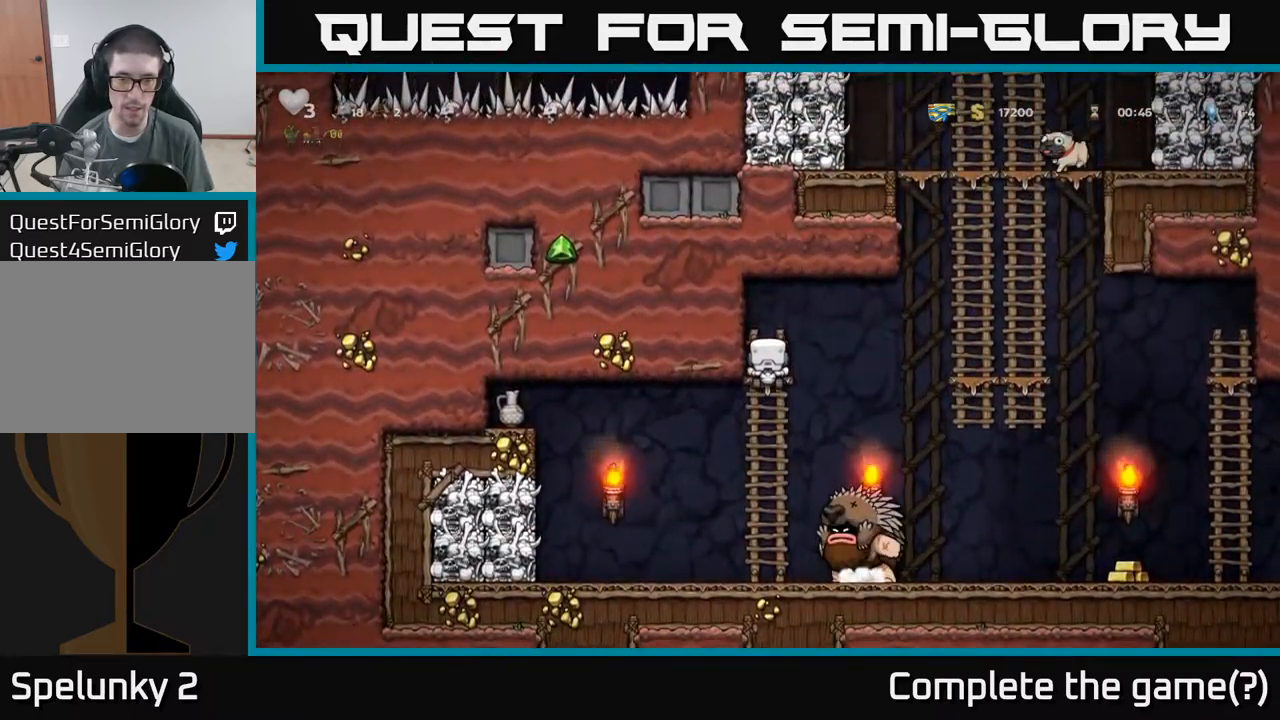
Gameplay with a controller (Xbox layout); each line is a JSON object with the inputs held at the frame after it. "events" lists button and stick changes between this image and that frame as [ms after this image, input, new state], when the widget could be followed in between. Not read: L3 R3 right_stick.
{"buttons": [], "left_stick": "right", "events": [[67, "A", "down"], [250, "A", "up"]]}
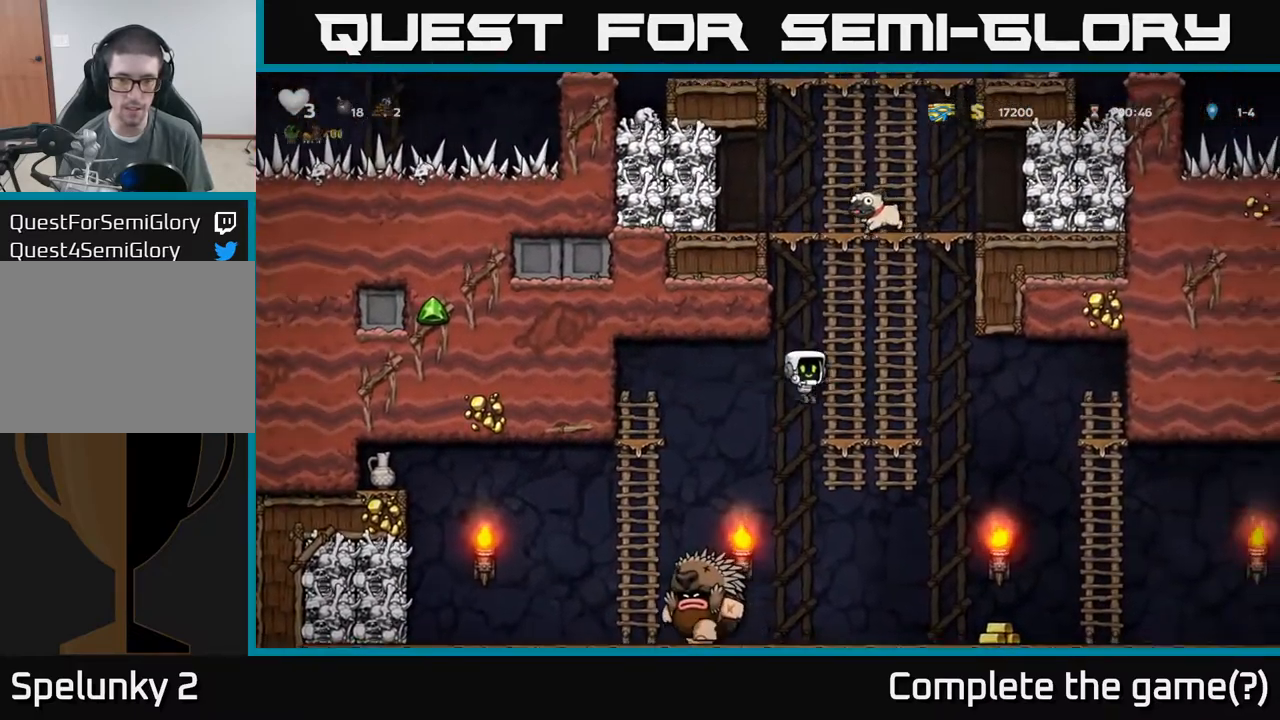
{"buttons": [], "left_stick": "center", "events": [[400, "left_stick", "center"], [450, "left_stick", "right"], [500, "left_stick", "center"]]}
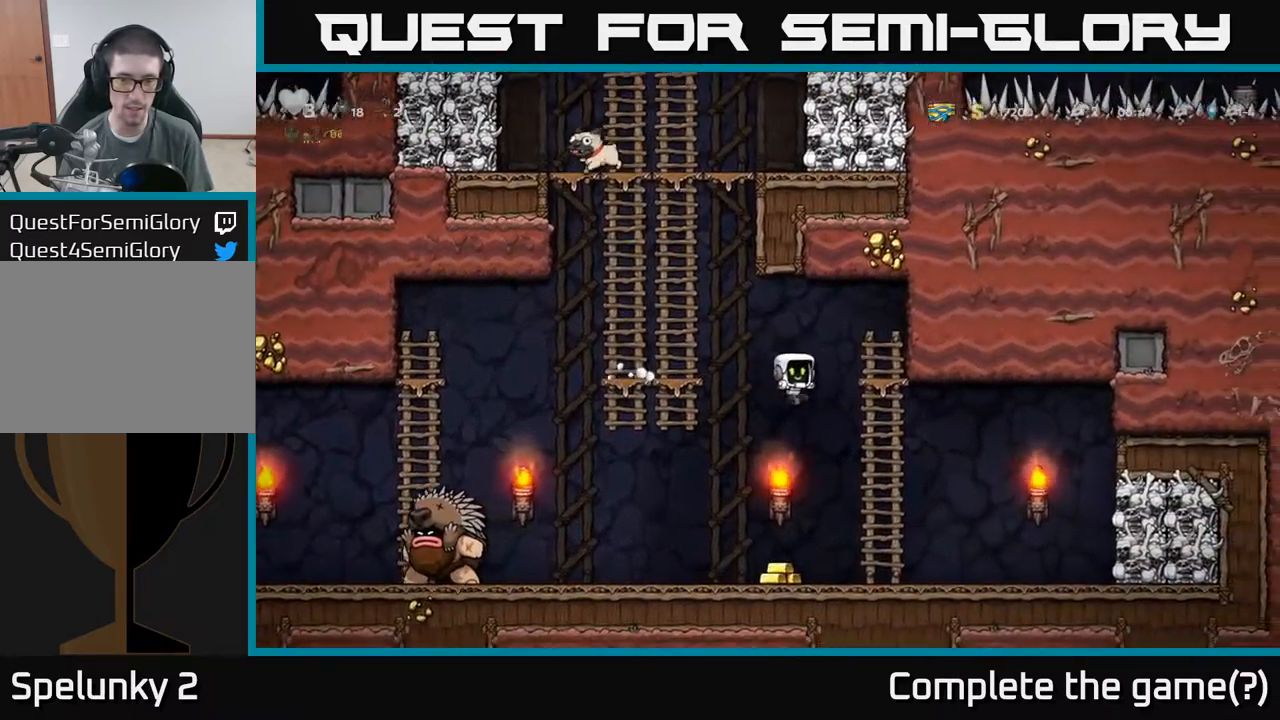
{"buttons": [], "left_stick": "center", "events": []}
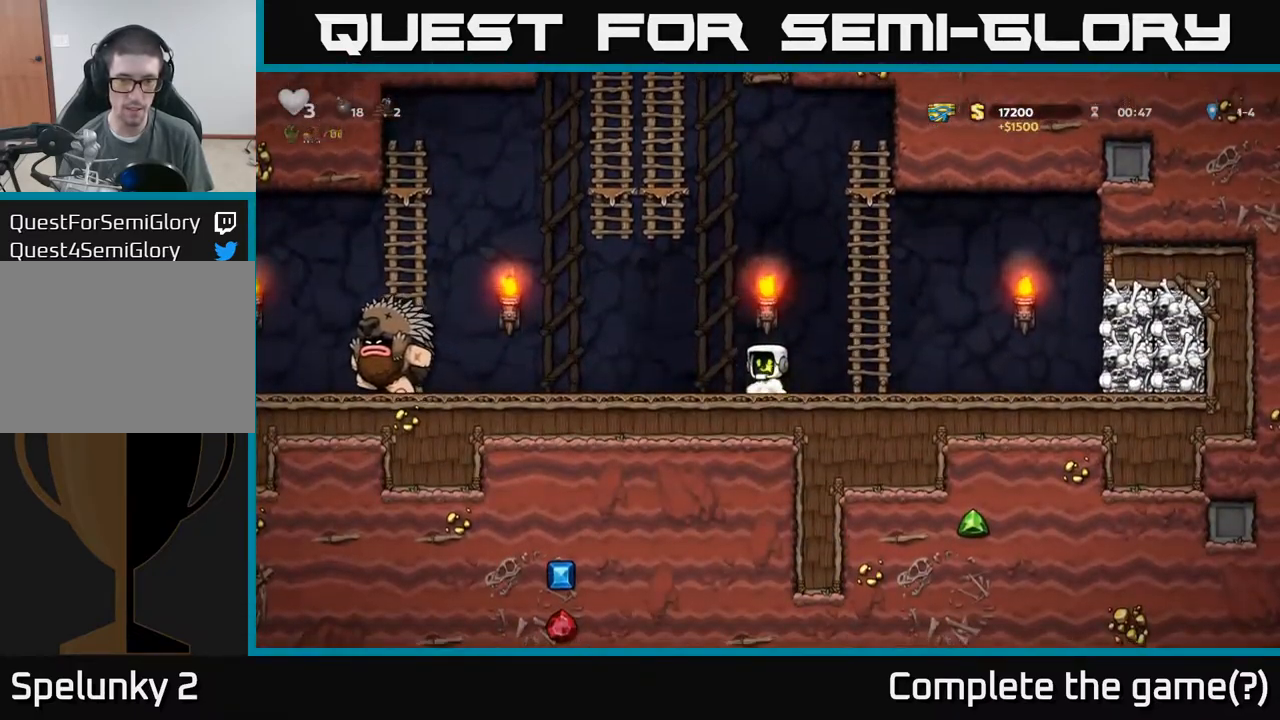
{"buttons": [], "left_stick": "left"}
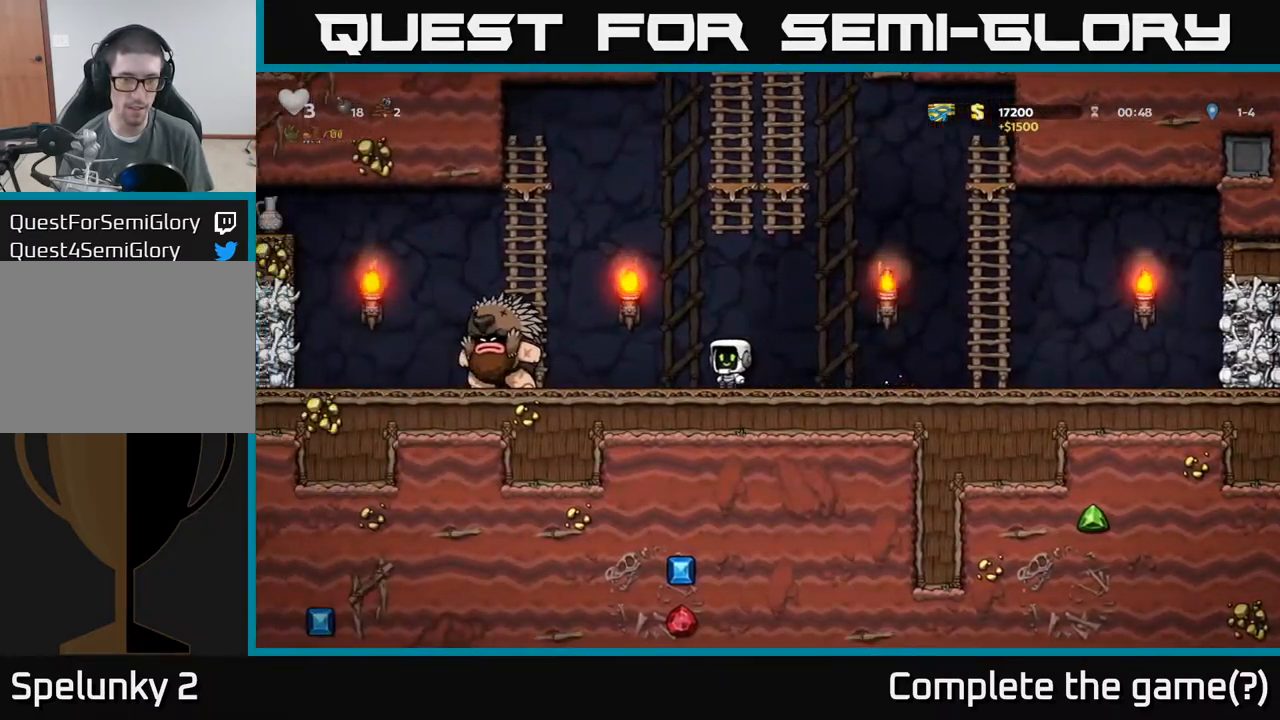
{"buttons": [], "left_stick": "right", "events": [[117, "left_stick", "right"], [167, "left_stick", "center"], [217, "left_stick", "right"]]}
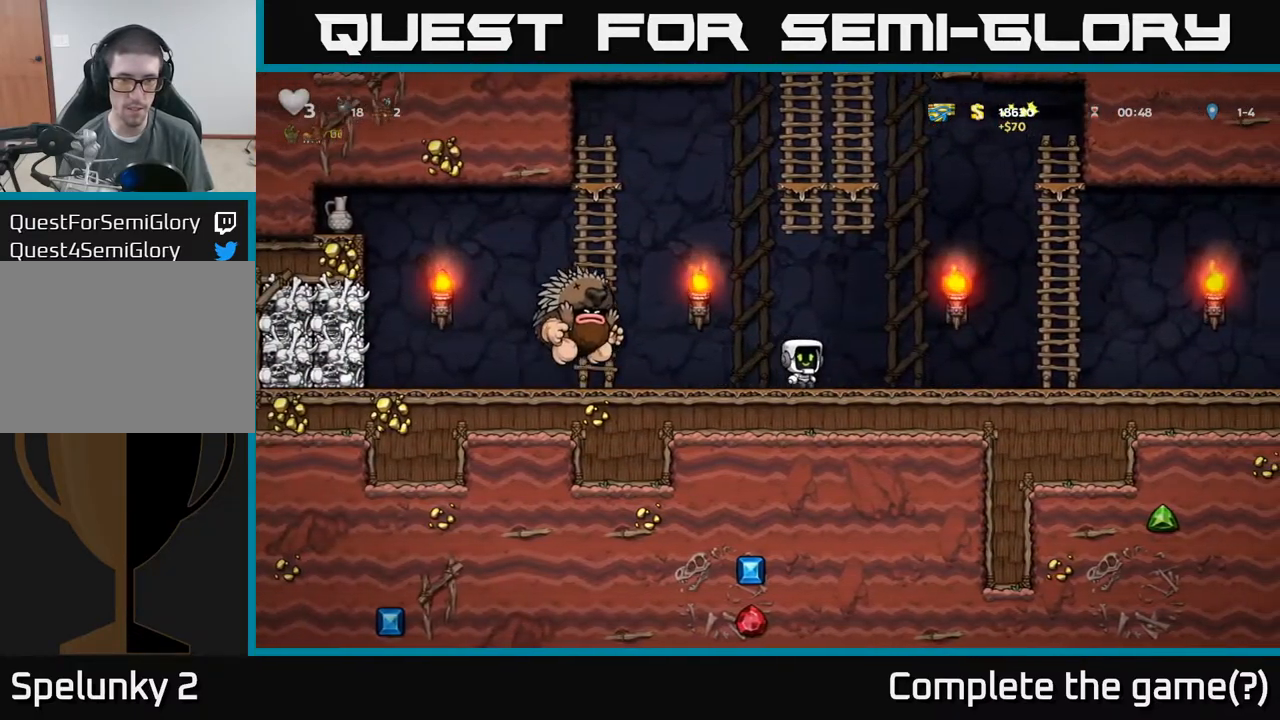
{"buttons": ["A"], "left_stick": "up-right", "events": [[433, "A", "down"], [500, "left_stick", "up-right"]]}
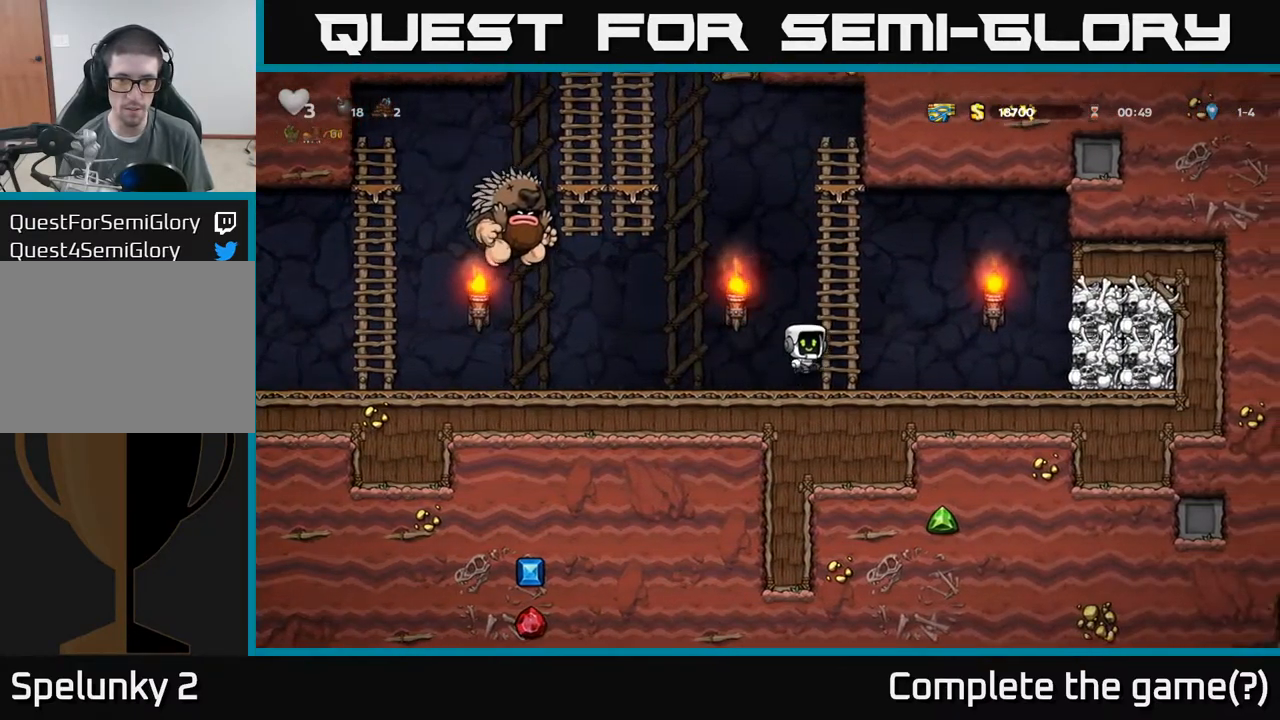
{"buttons": [], "left_stick": "center", "events": [[117, "A", "up"], [366, "left_stick", "center"]]}
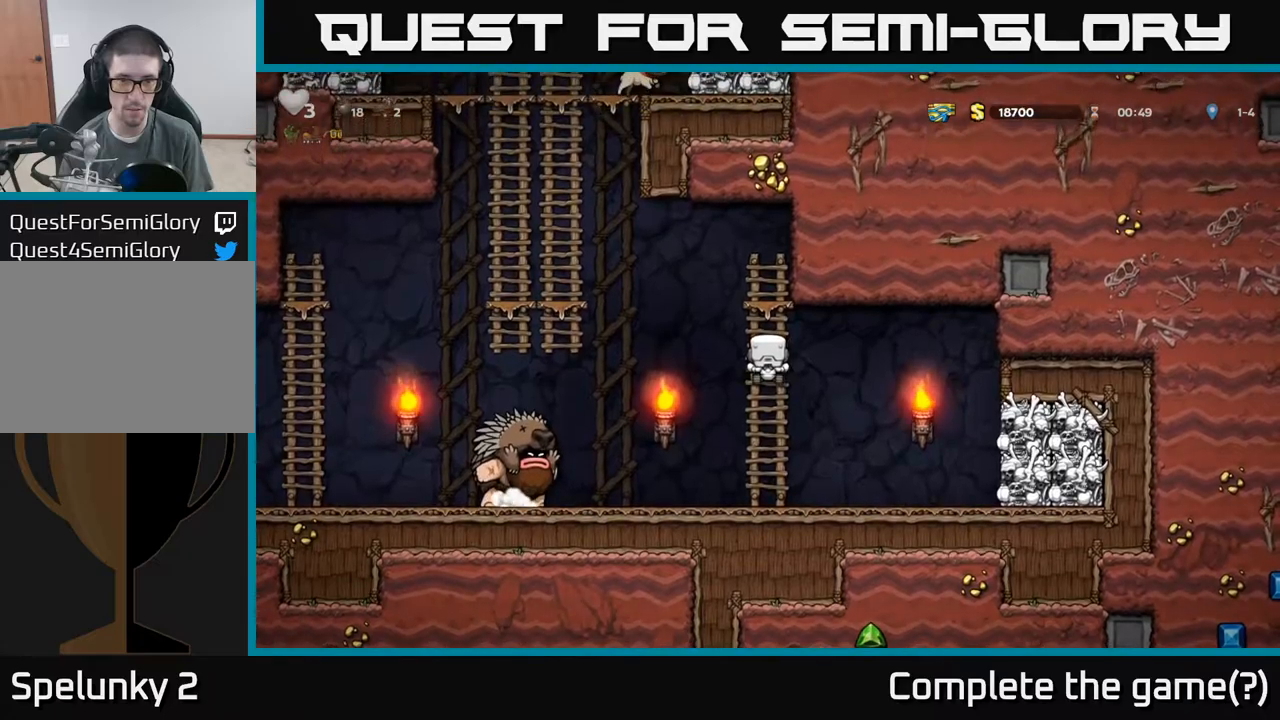
{"buttons": [], "left_stick": "up-right", "events": [[67, "left_stick", "up-right"], [217, "left_stick", "center"], [467, "left_stick", "up-right"]]}
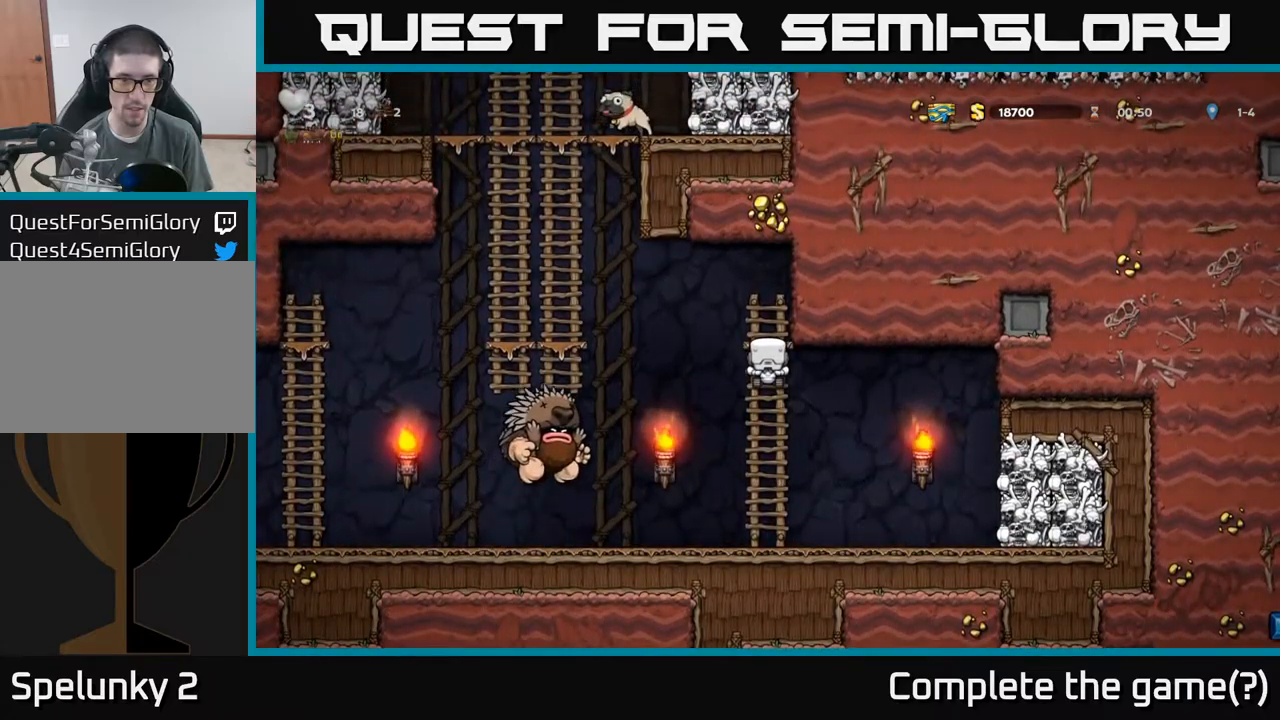
{"buttons": ["A"], "left_stick": "left", "events": [[234, "A", "down"], [350, "left_stick", "left"]]}
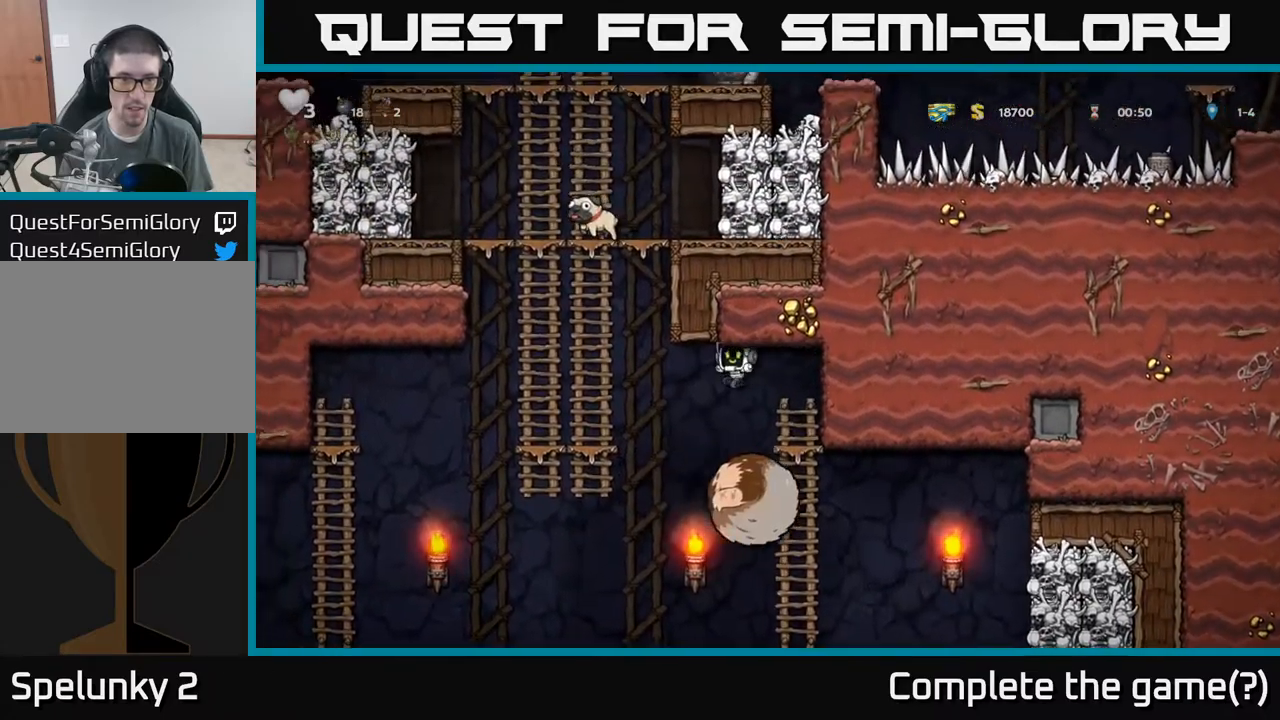
{"buttons": [], "left_stick": "down", "events": [[200, "A", "up"], [200, "left_stick", "up"], [300, "left_stick", "up-right"], [467, "left_stick", "down"]]}
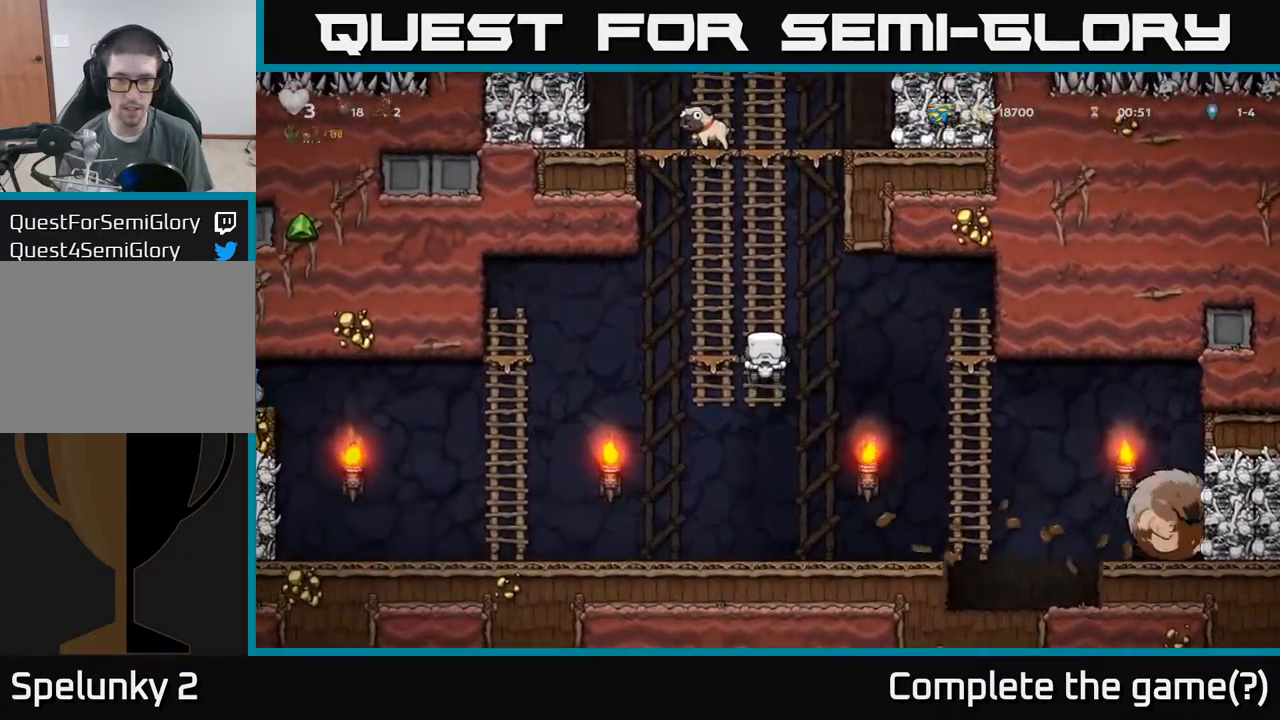
{"buttons": [], "left_stick": "right", "events": [[17, "A", "down"], [150, "A", "up"], [184, "left_stick", "right"]]}
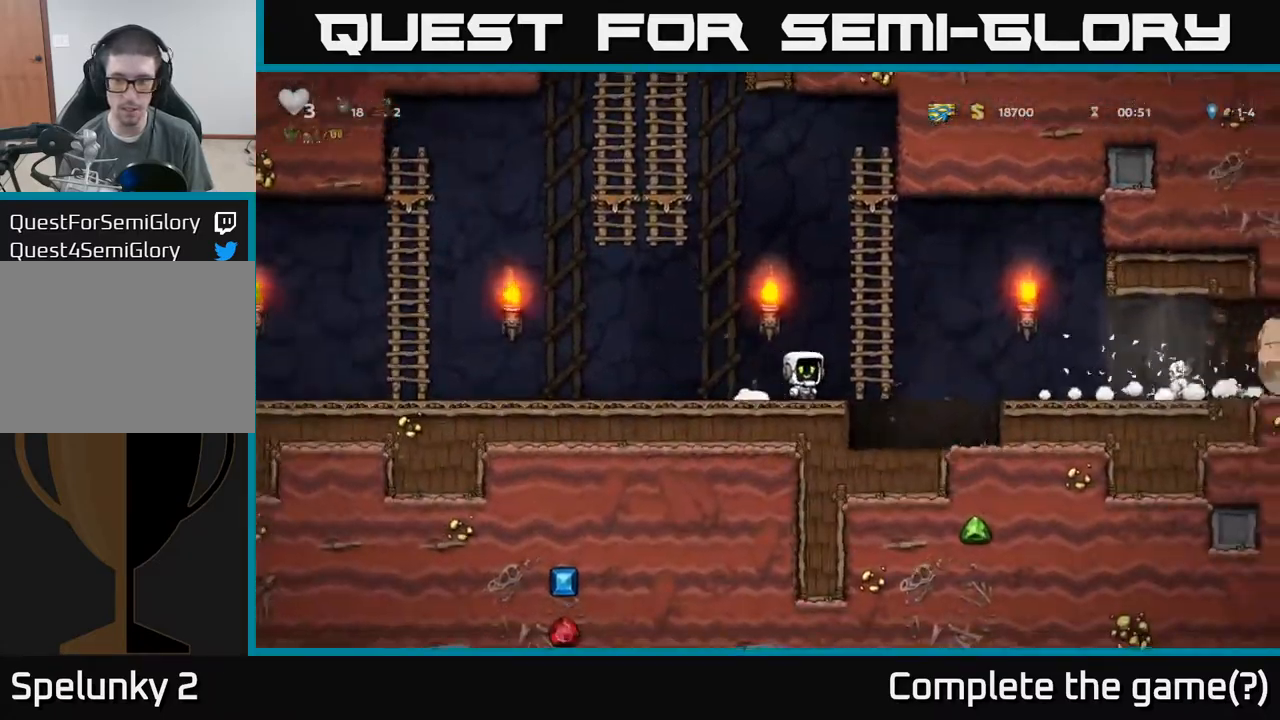
{"buttons": [], "left_stick": "right", "events": [[67, "A", "down"], [234, "A", "up"]]}
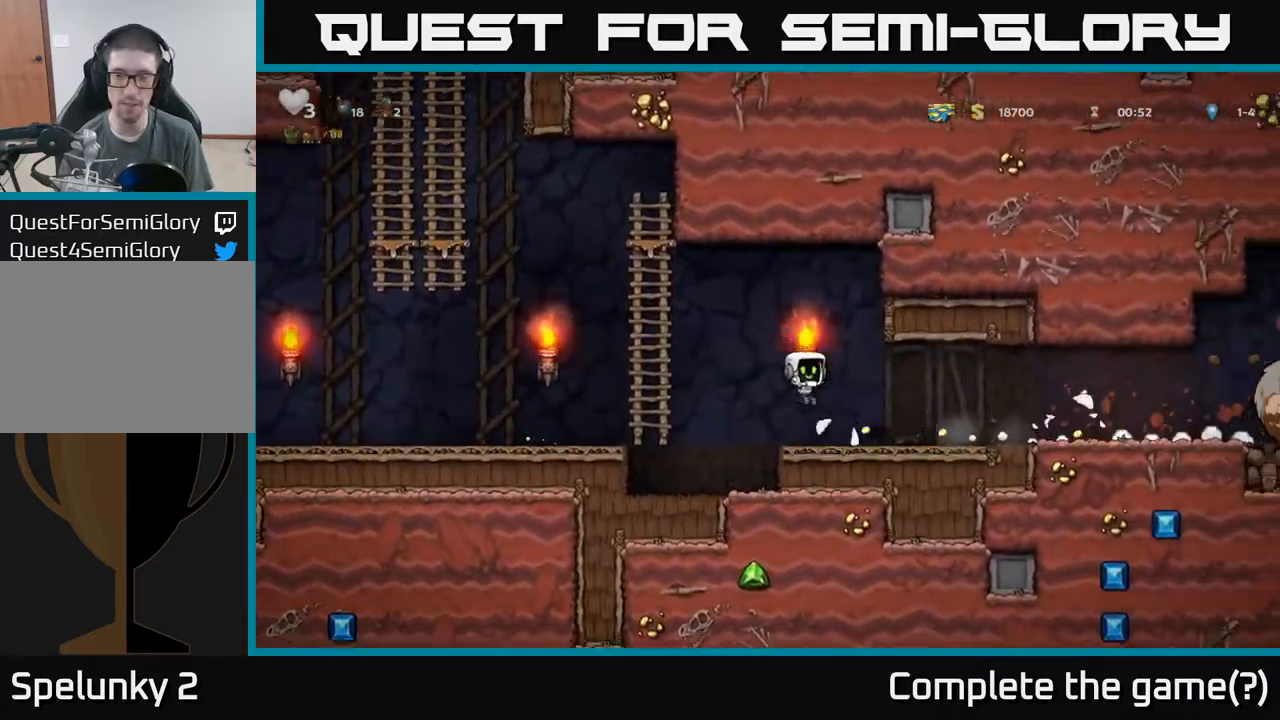
{"buttons": [], "left_stick": "right", "events": []}
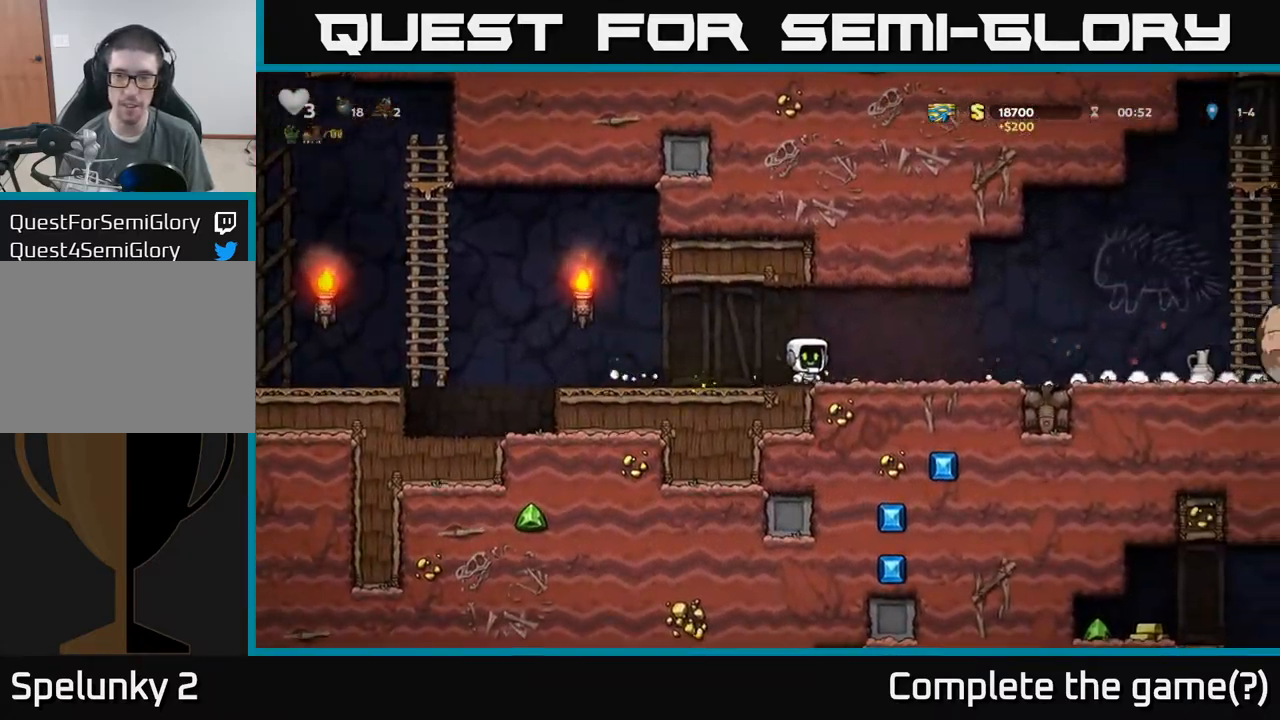
{"buttons": [], "left_stick": "right", "events": []}
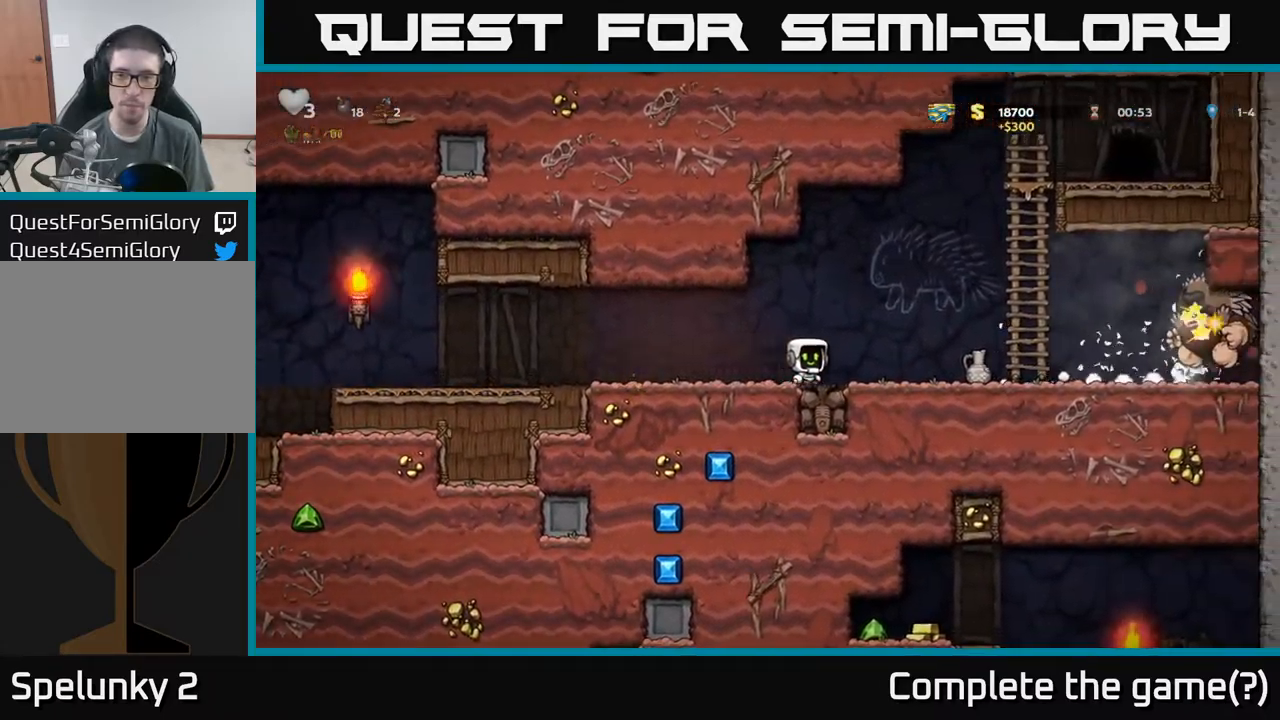
{"buttons": [], "left_stick": "down", "events": [[367, "left_stick", "down"], [400, "X", "down"], [467, "X", "up"]]}
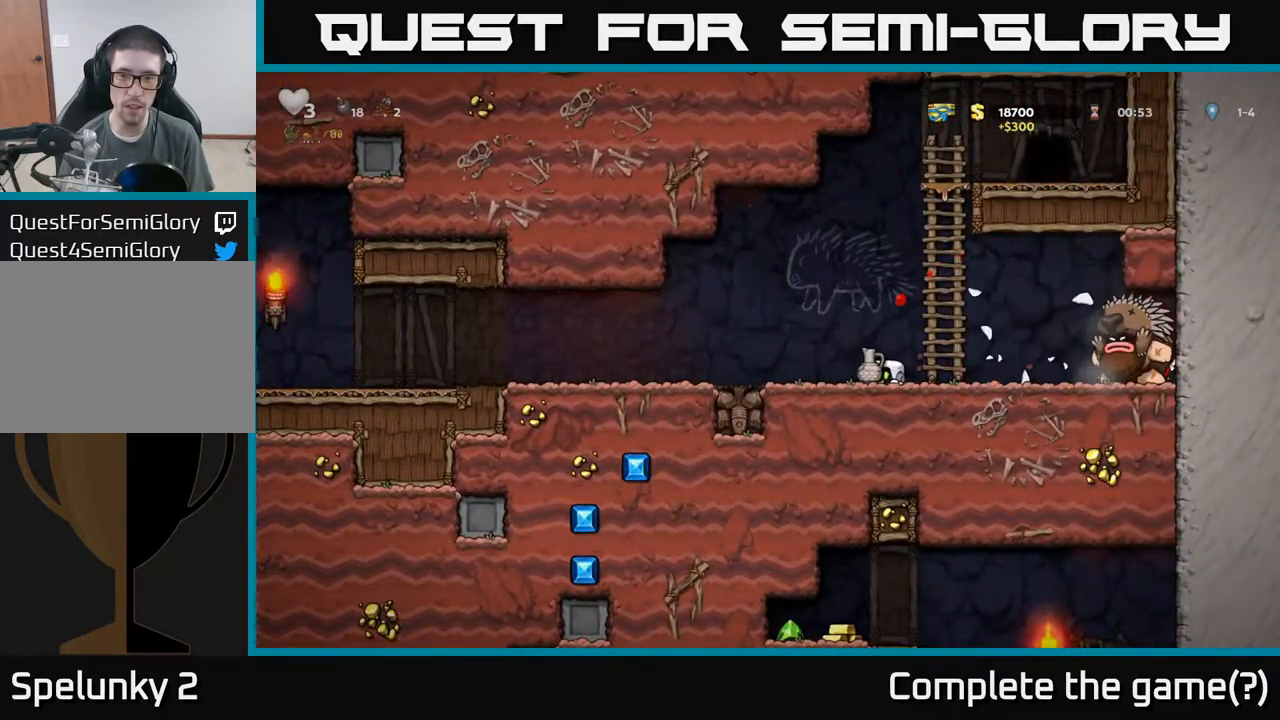
{"buttons": [], "left_stick": "right", "events": [[17, "left_stick", "left"], [217, "left_stick", "up"], [350, "left_stick", "right"]]}
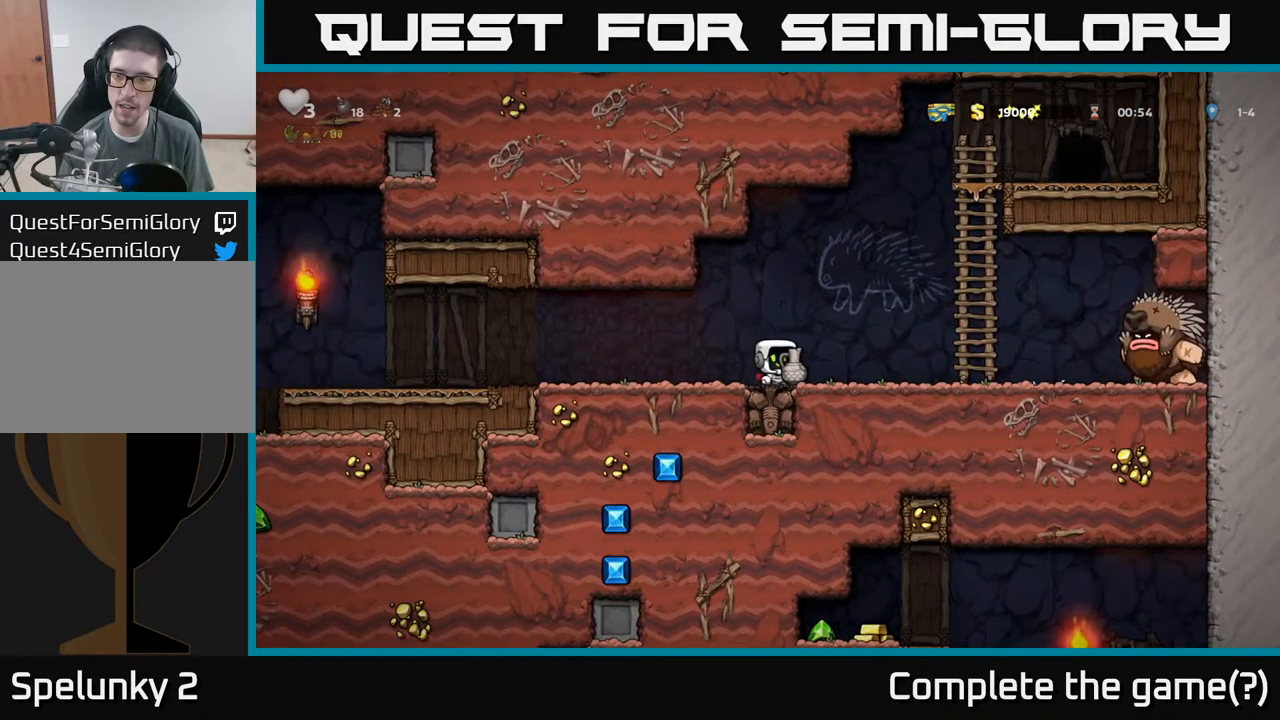
{"buttons": [], "left_stick": "left", "events": [[184, "left_stick", "left"]]}
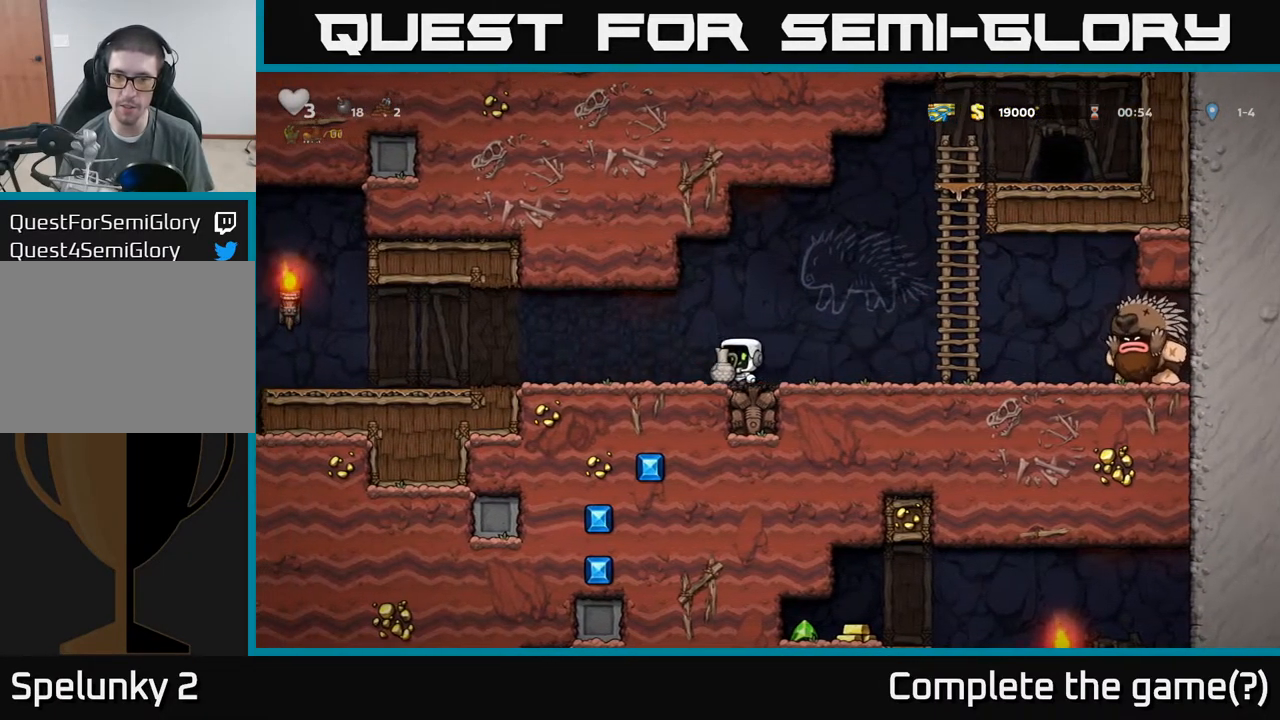
{"buttons": [], "left_stick": "left", "events": [[67, "left_stick", "right"], [351, "left_stick", "up"], [468, "left_stick", "left"]]}
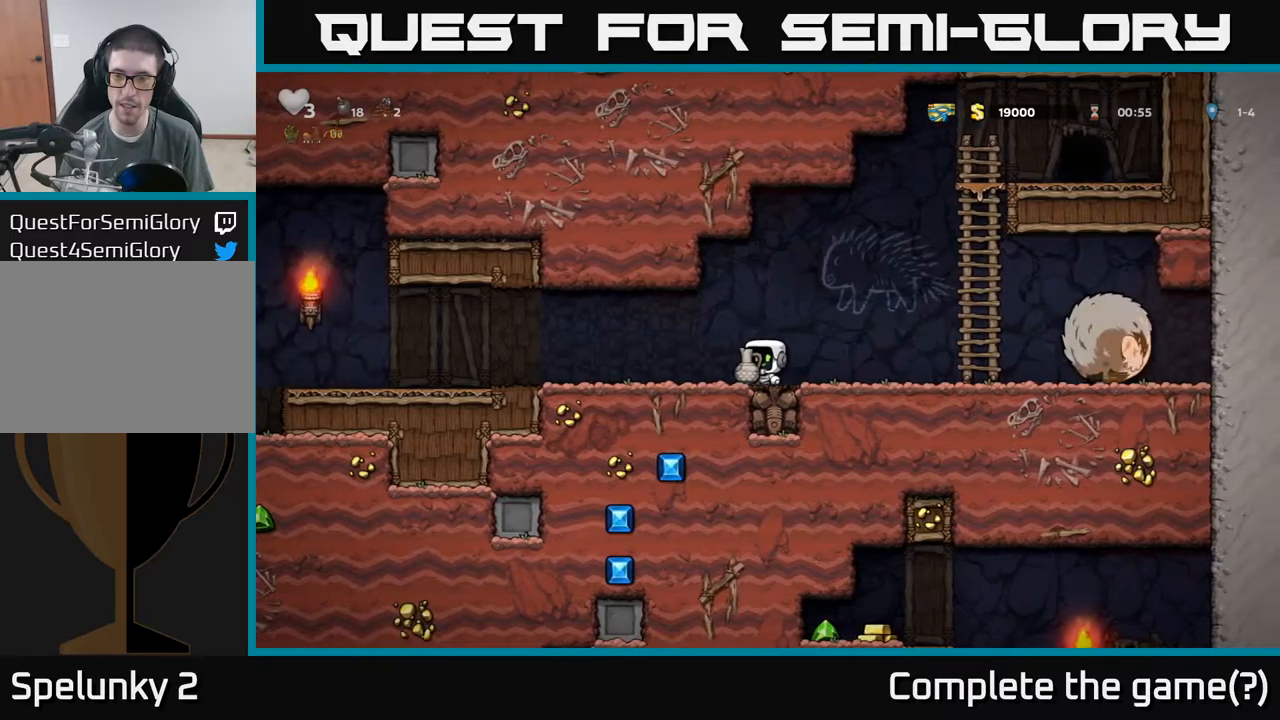
{"buttons": [], "left_stick": "left", "events": []}
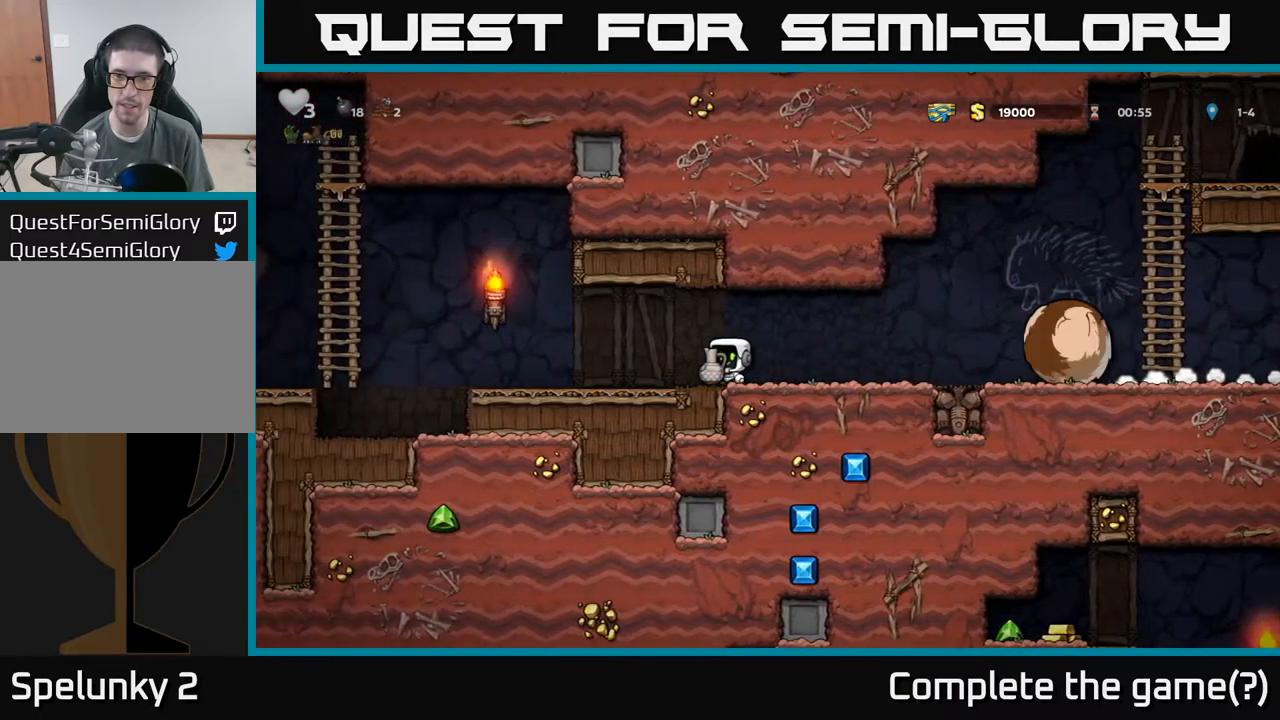
{"buttons": [], "left_stick": "left", "events": []}
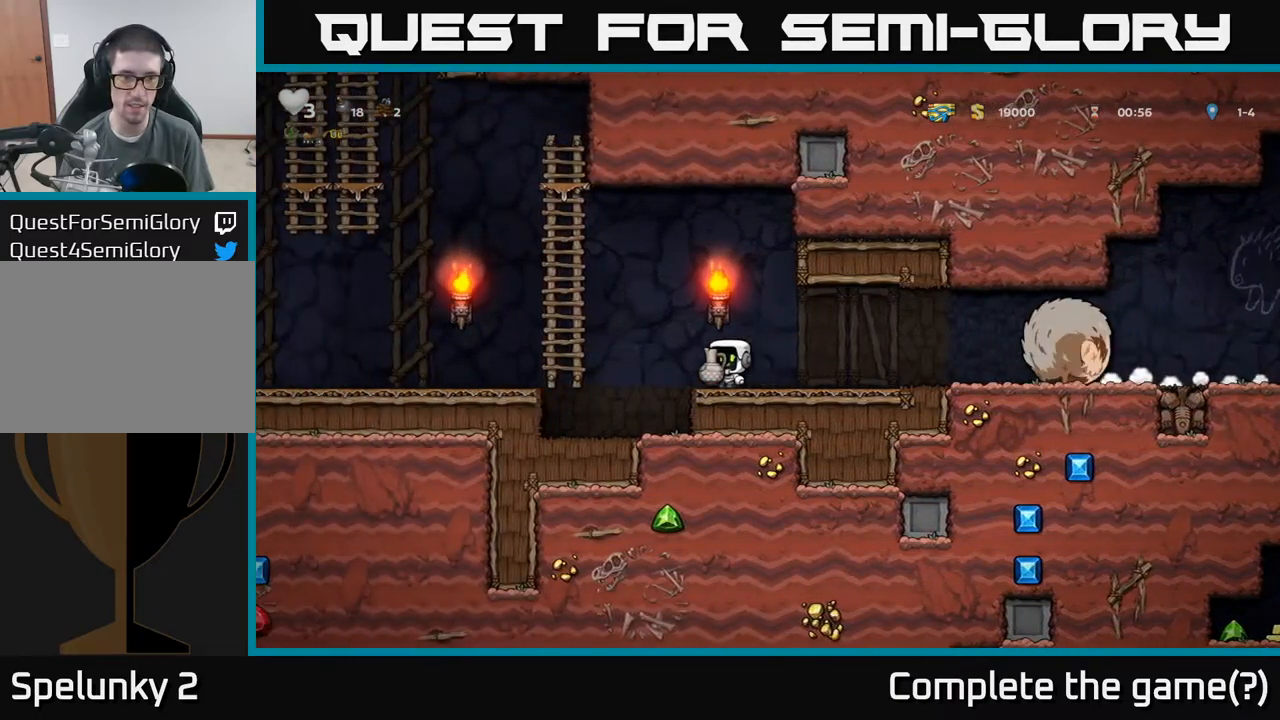
{"buttons": [], "left_stick": "left", "events": [[34, "A", "down"], [217, "A", "up"]]}
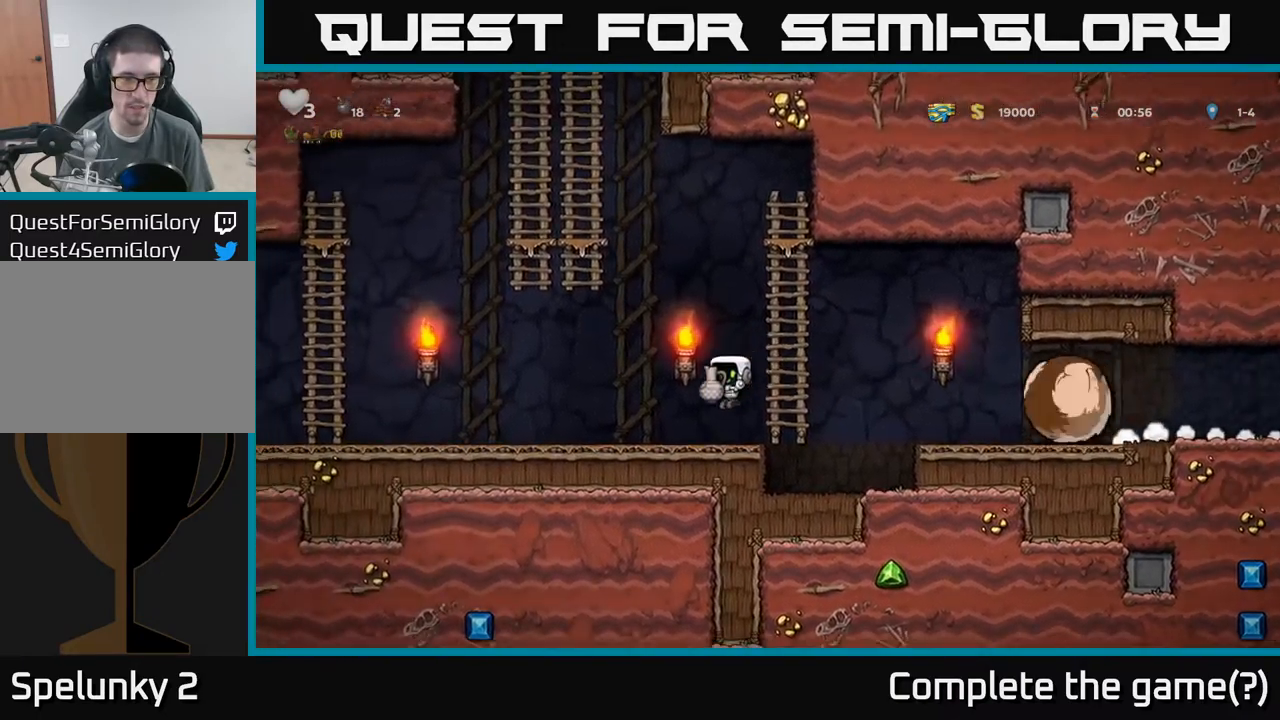
{"buttons": [], "left_stick": "left", "events": []}
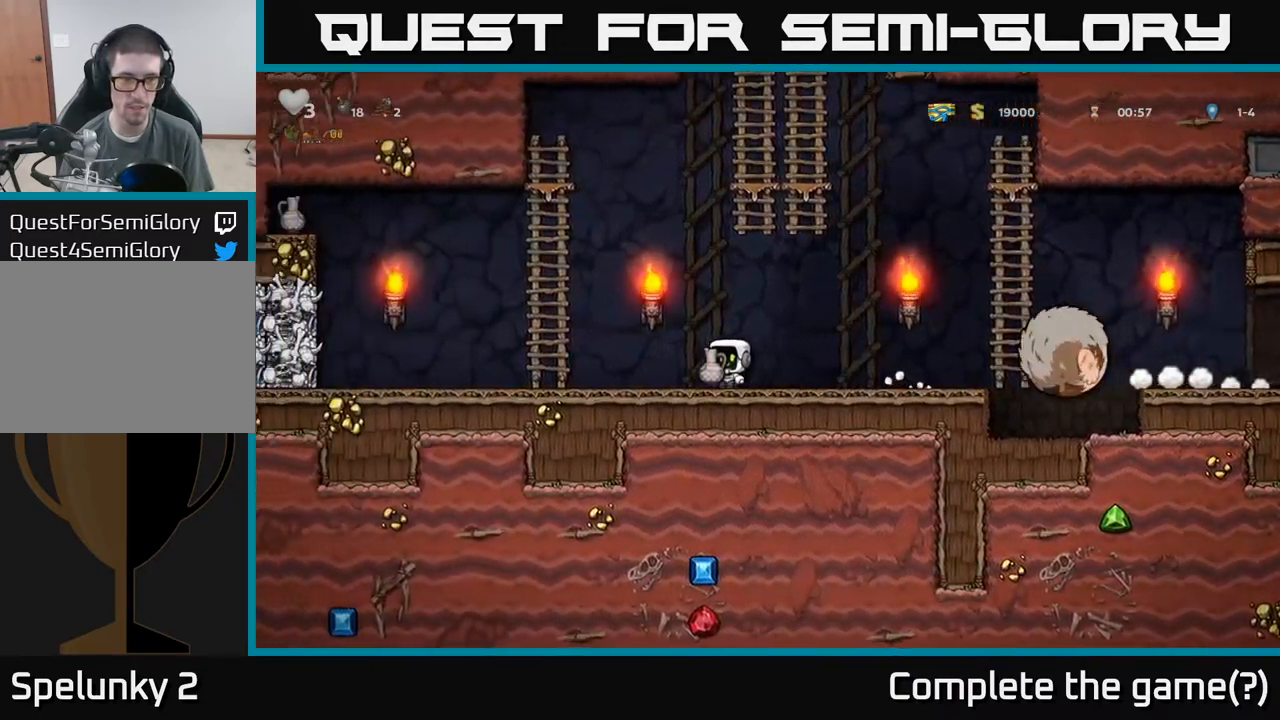
{"buttons": [], "left_stick": "up-right", "events": [[217, "A", "down"], [284, "left_stick", "up"], [334, "left_stick", "up-right"], [400, "A", "up"]]}
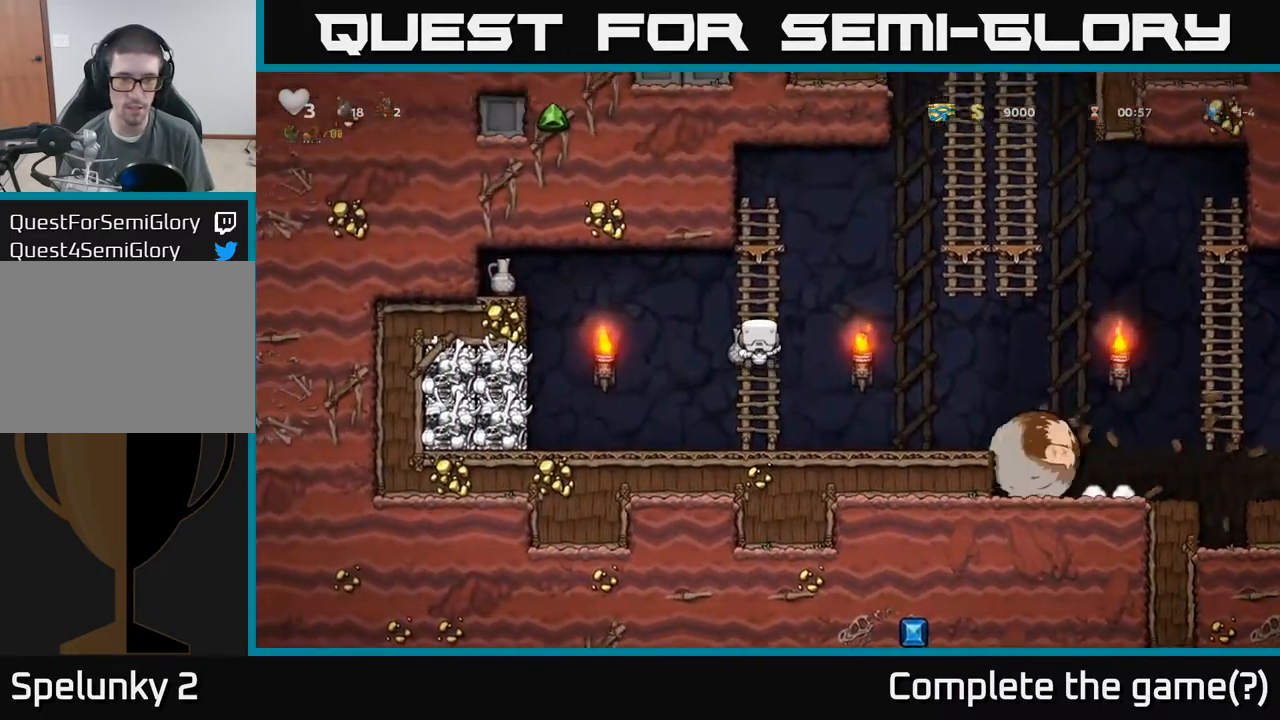
{"buttons": [], "left_stick": "center", "events": [[234, "left_stick", "center"]]}
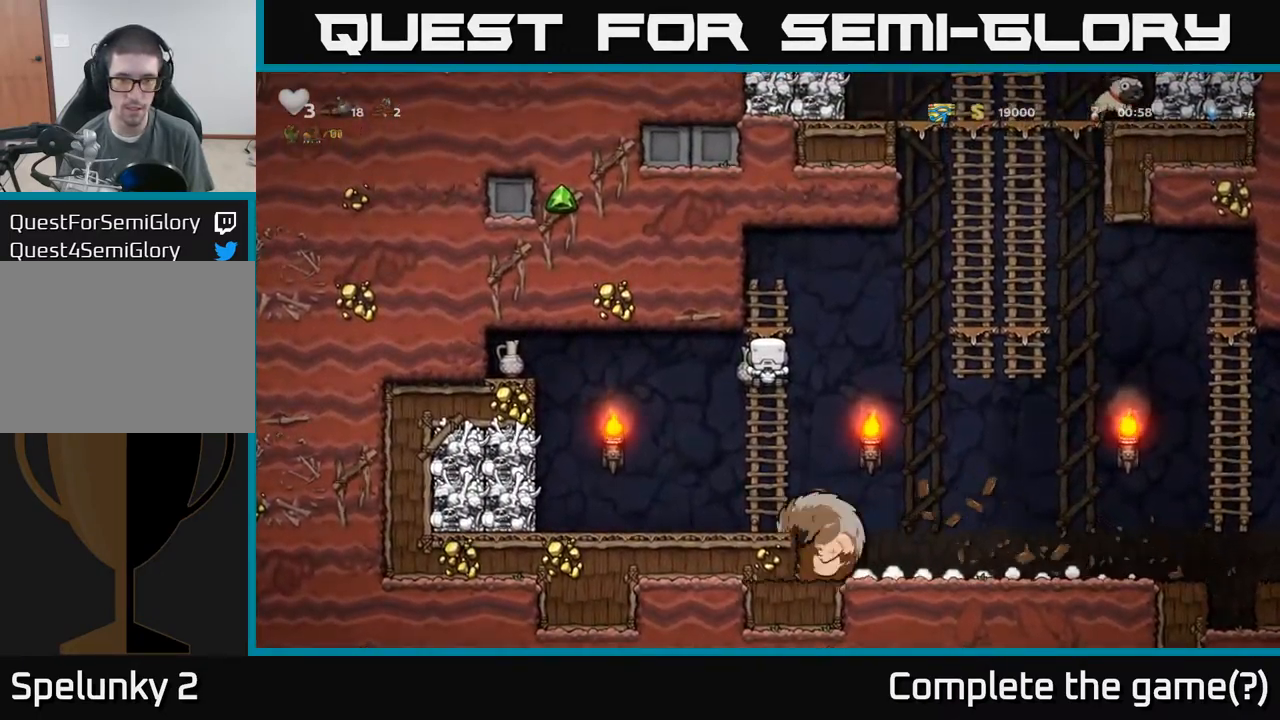
{"buttons": [], "left_stick": "center", "events": []}
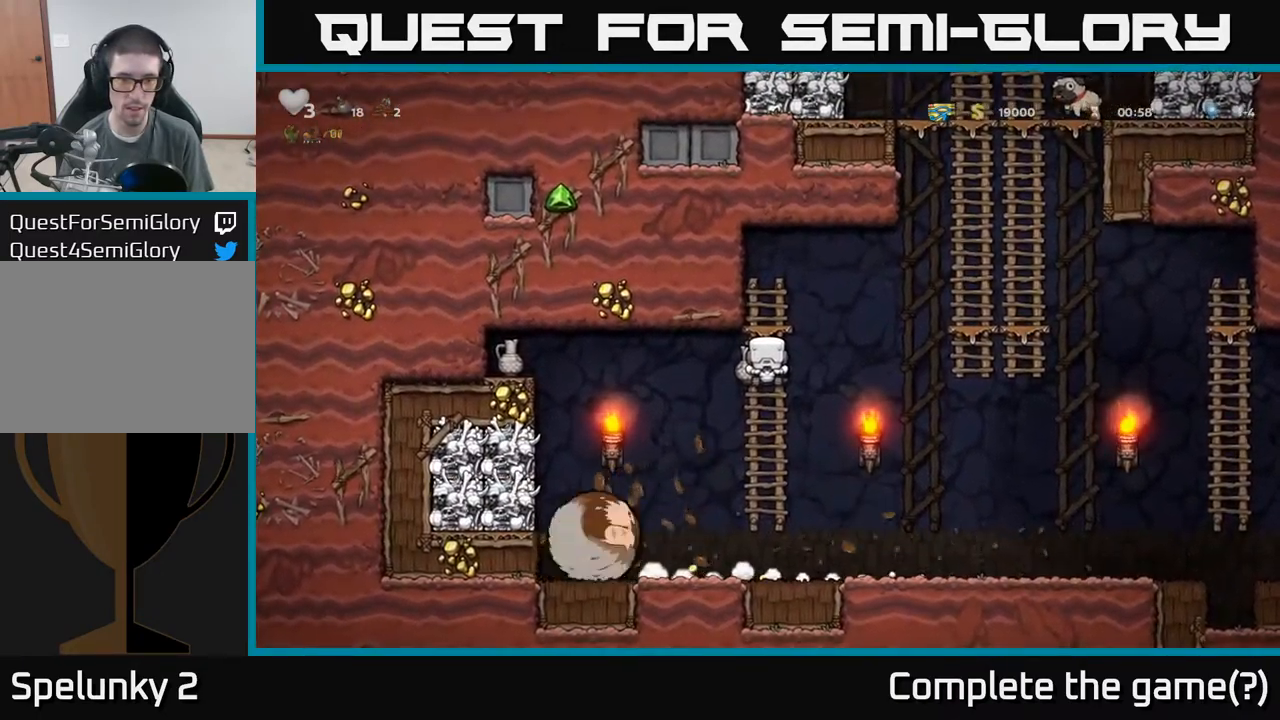
{"buttons": [], "left_stick": "center", "events": []}
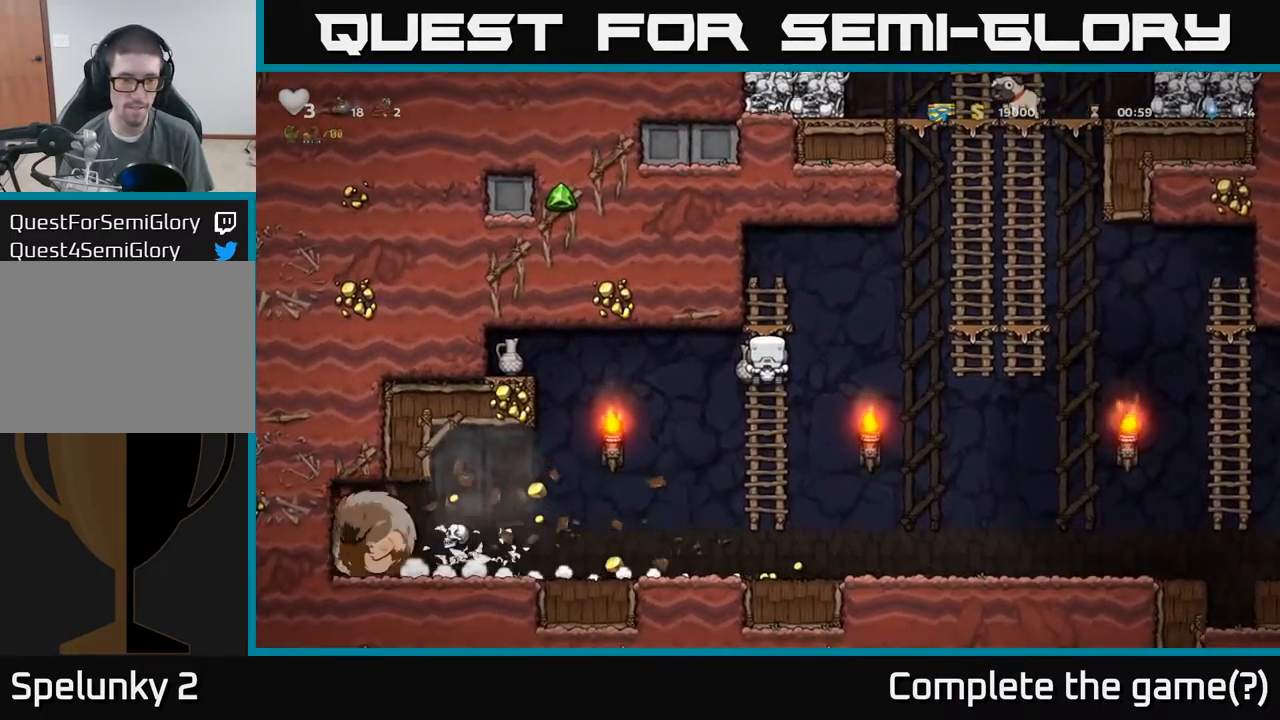
{"buttons": [], "left_stick": "down", "events": [[350, "A", "down"], [350, "left_stick", "down"], [450, "A", "up"]]}
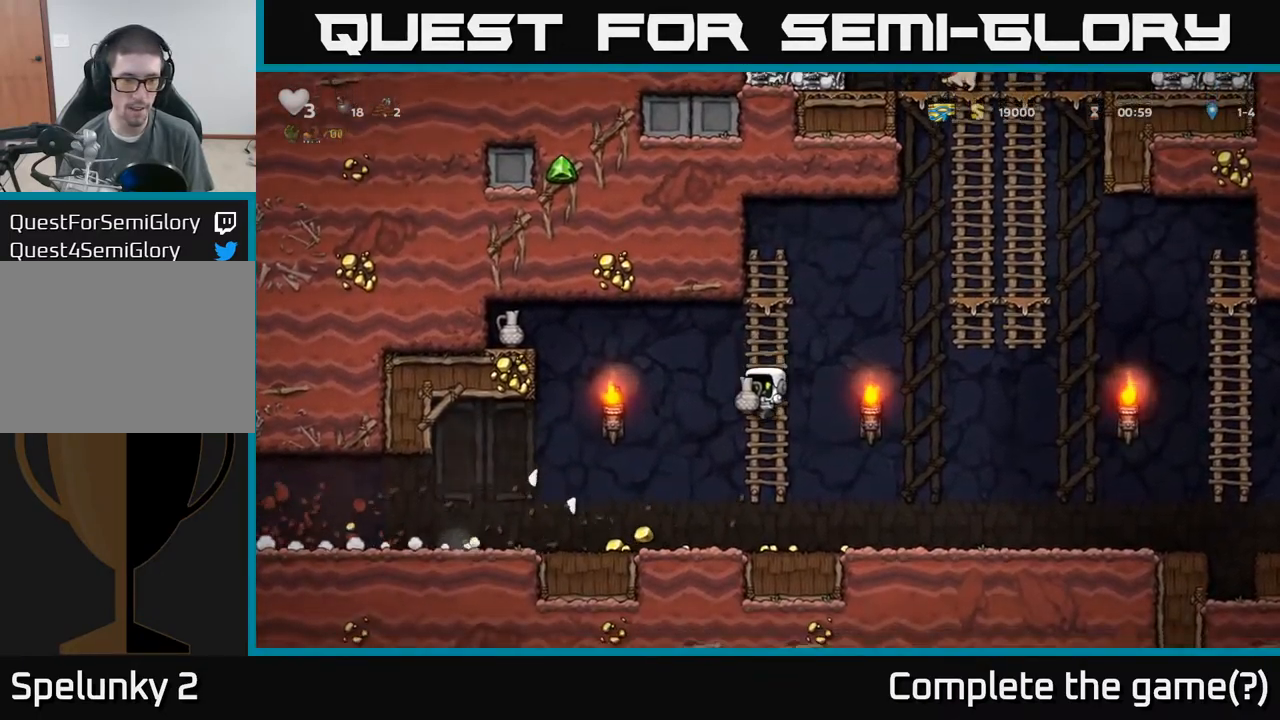
{"buttons": [], "left_stick": "left", "events": [[84, "left_stick", "left"]]}
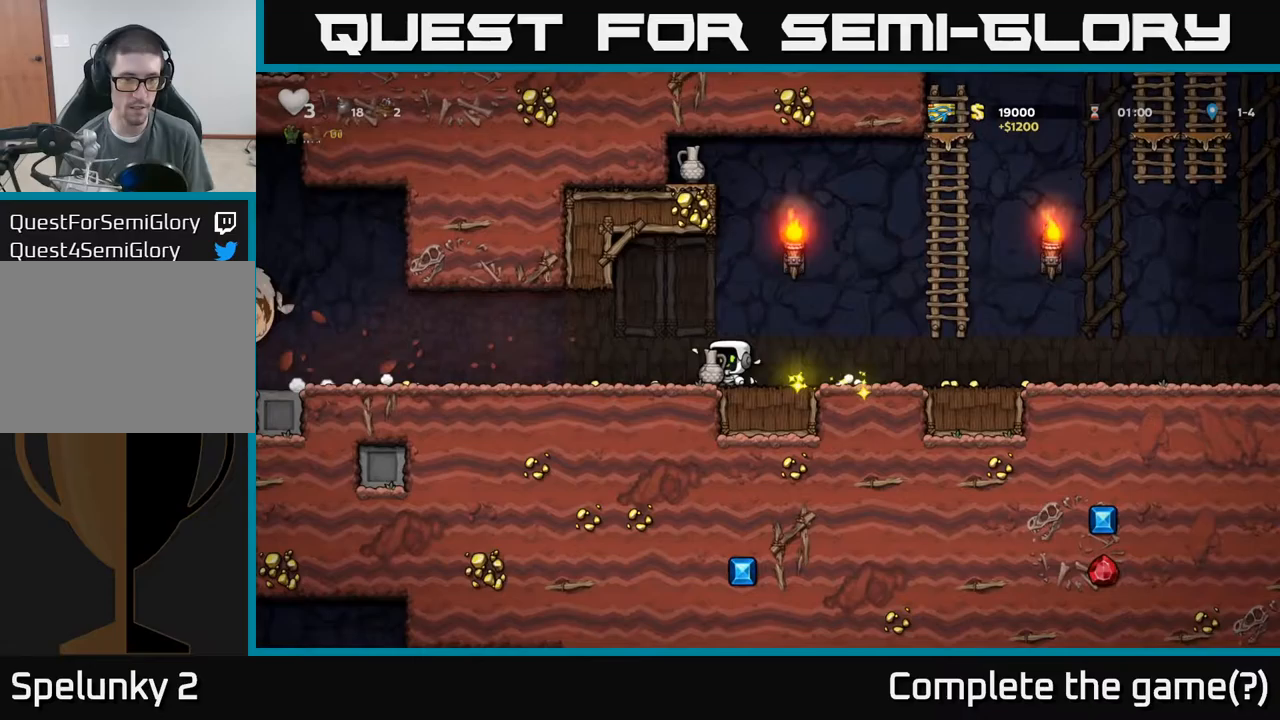
{"buttons": [], "left_stick": "right", "events": [[400, "X", "down"], [467, "X", "up"], [483, "left_stick", "right"]]}
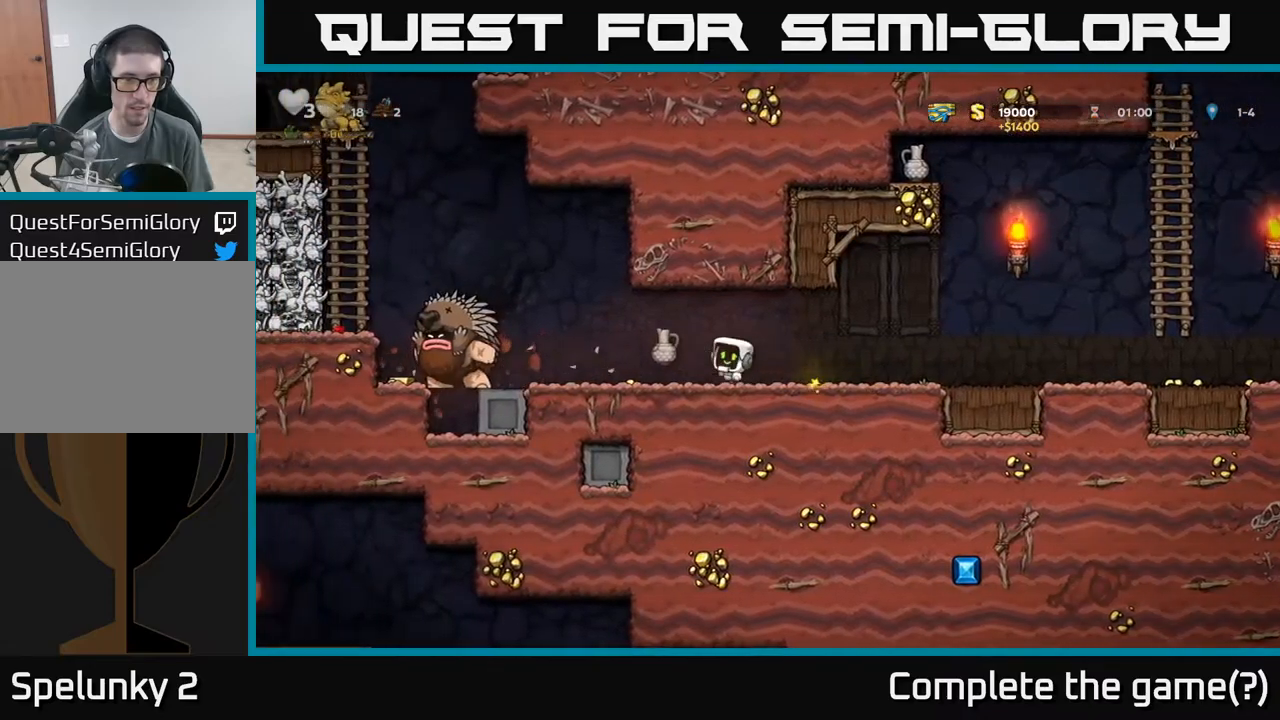
{"buttons": [], "left_stick": "right", "events": []}